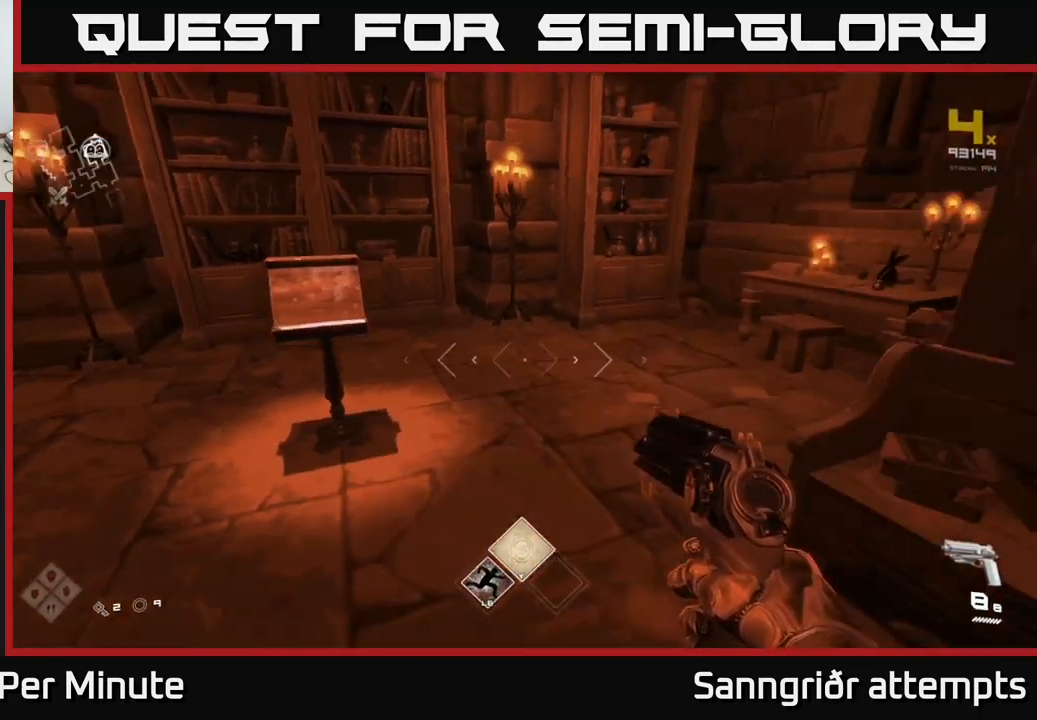
Gameplay with a controller (Xbox layout); each line is a JSON object with the inputs held at the frame after it. "events" lists button and stick changes between this image and that frame as [ms after this image, input, new state], when the widget could be followed in between. Not read: L1.
{"buttons": [], "left_stick": "right", "right_stick": "right", "events": [[167, "left_stick", "right"]]}
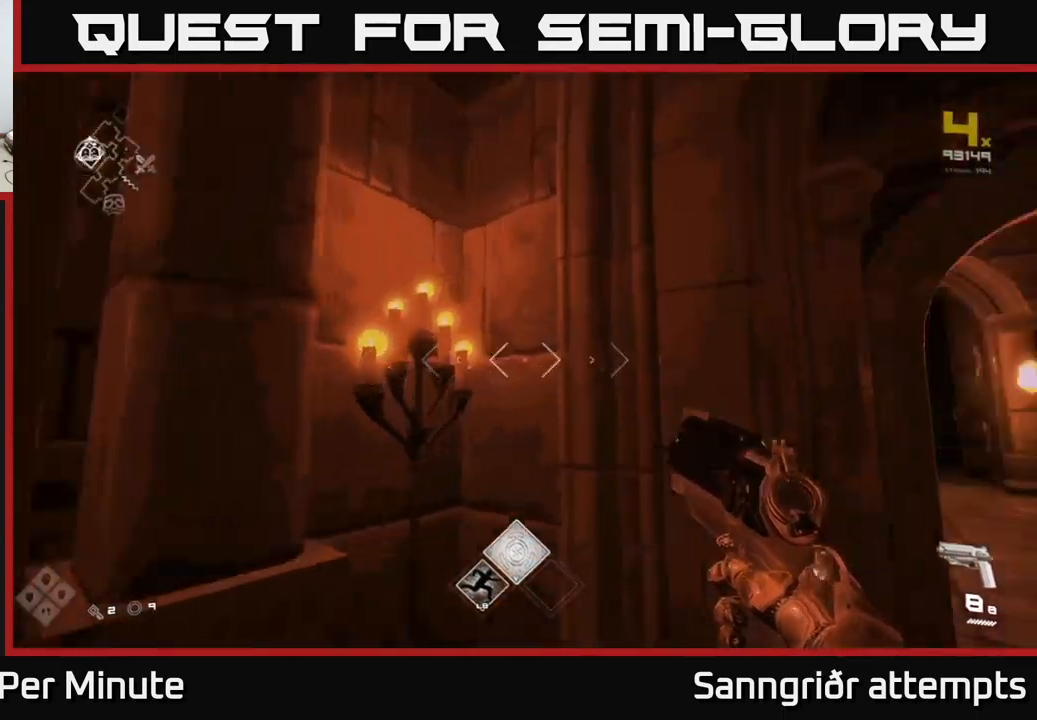
{"buttons": [], "left_stick": "up", "right_stick": "down-right", "events": [[67, "right_stick", "down-left"], [117, "right_stick", "center"], [150, "left_stick", "up-right"], [184, "Y", "down"], [234, "Y", "up"], [417, "left_stick", "up"], [417, "right_stick", "down-right"]]}
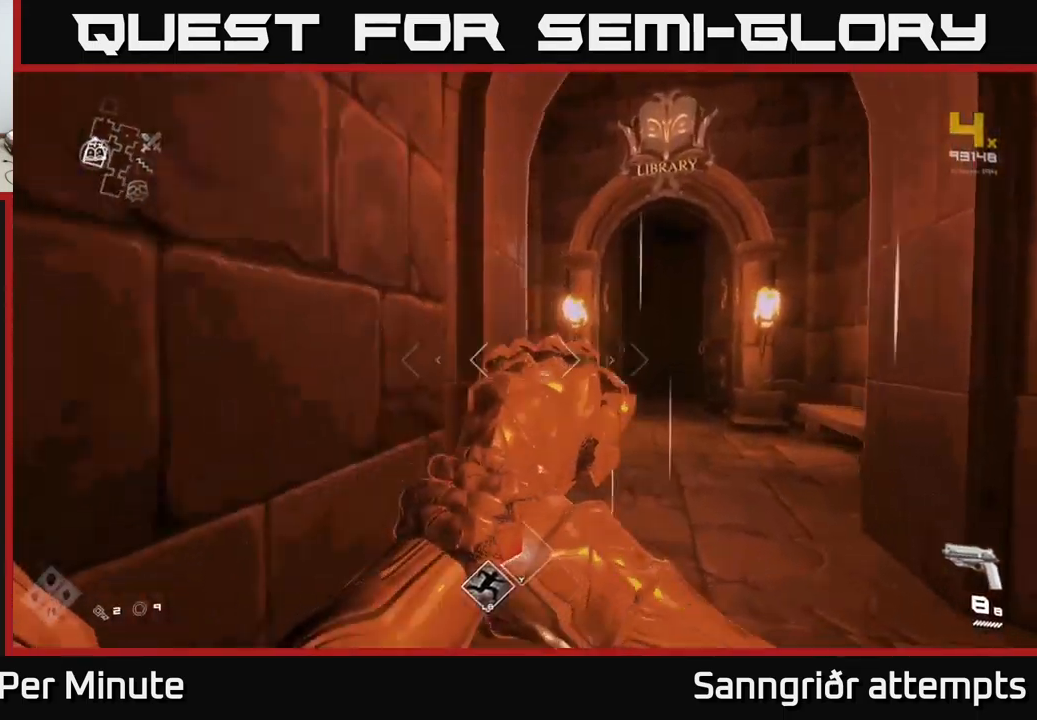
{"buttons": [], "left_stick": "up", "right_stick": "center", "events": [[84, "right_stick", "center"], [267, "right_stick", "right"], [400, "right_stick", "center"]]}
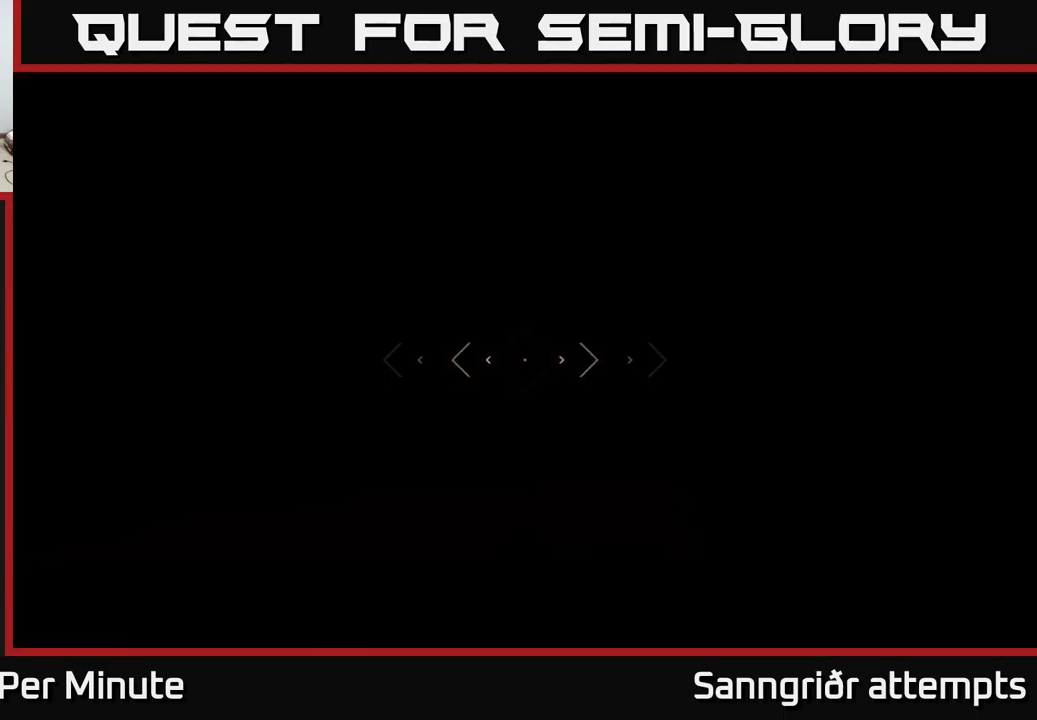
{"buttons": [], "left_stick": "up", "right_stick": "center", "events": []}
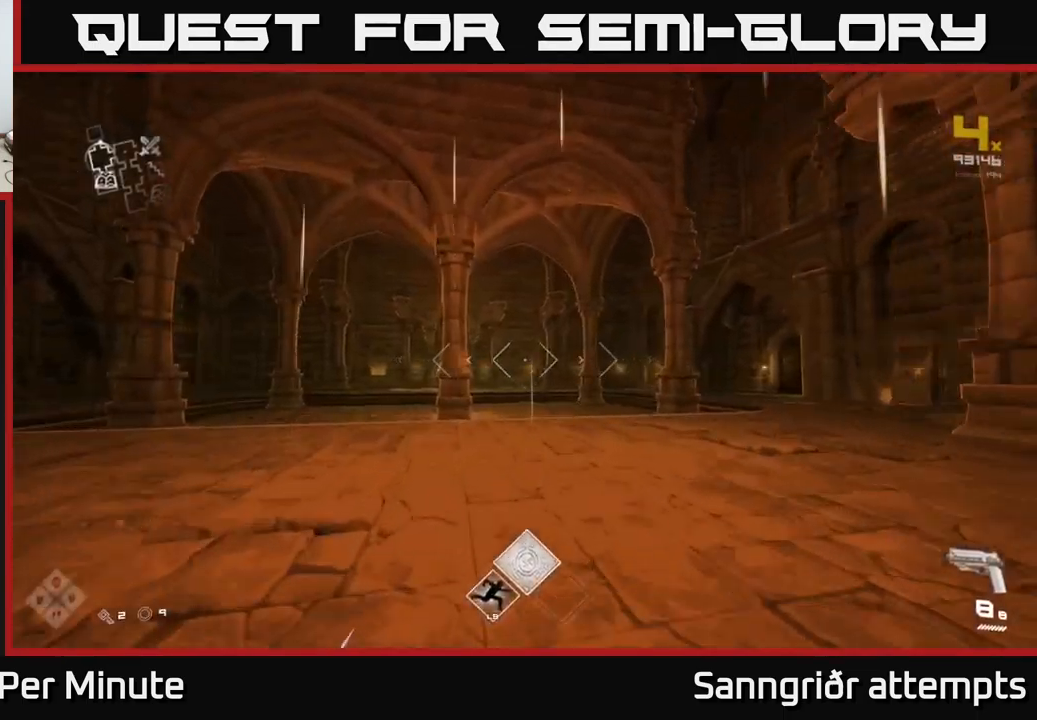
{"buttons": [], "left_stick": "up-left", "right_stick": "center", "events": [[200, "right_stick", "left"], [250, "right_stick", "center"], [434, "left_stick", "up-left"]]}
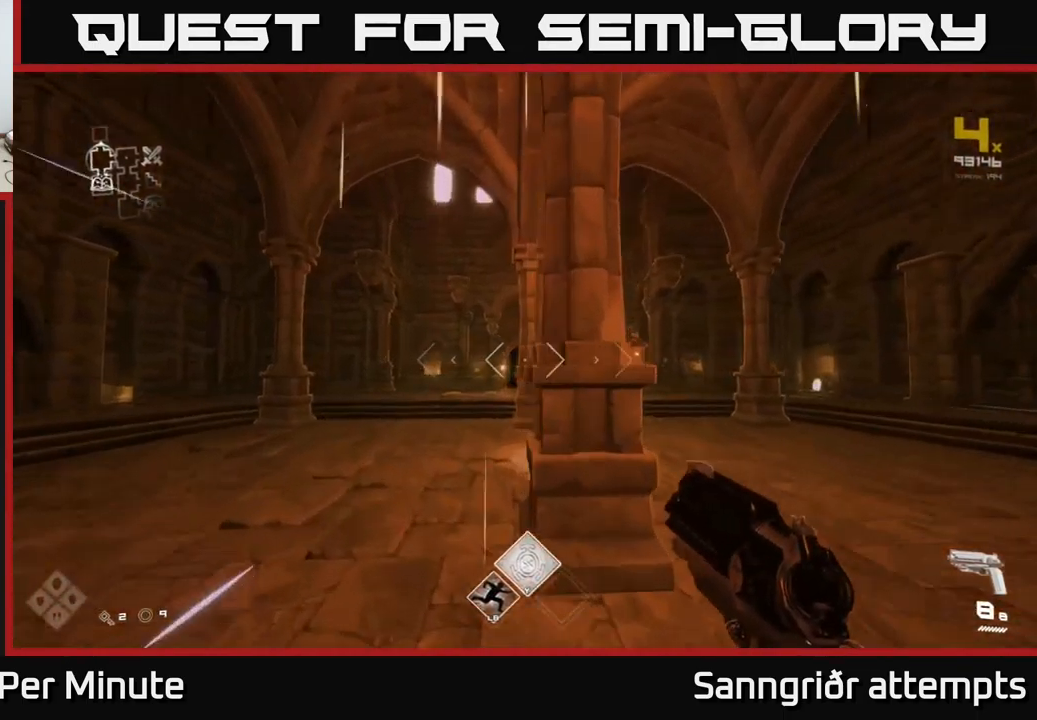
{"buttons": [], "left_stick": "up", "right_stick": "center", "events": [[150, "left_stick", "up"]]}
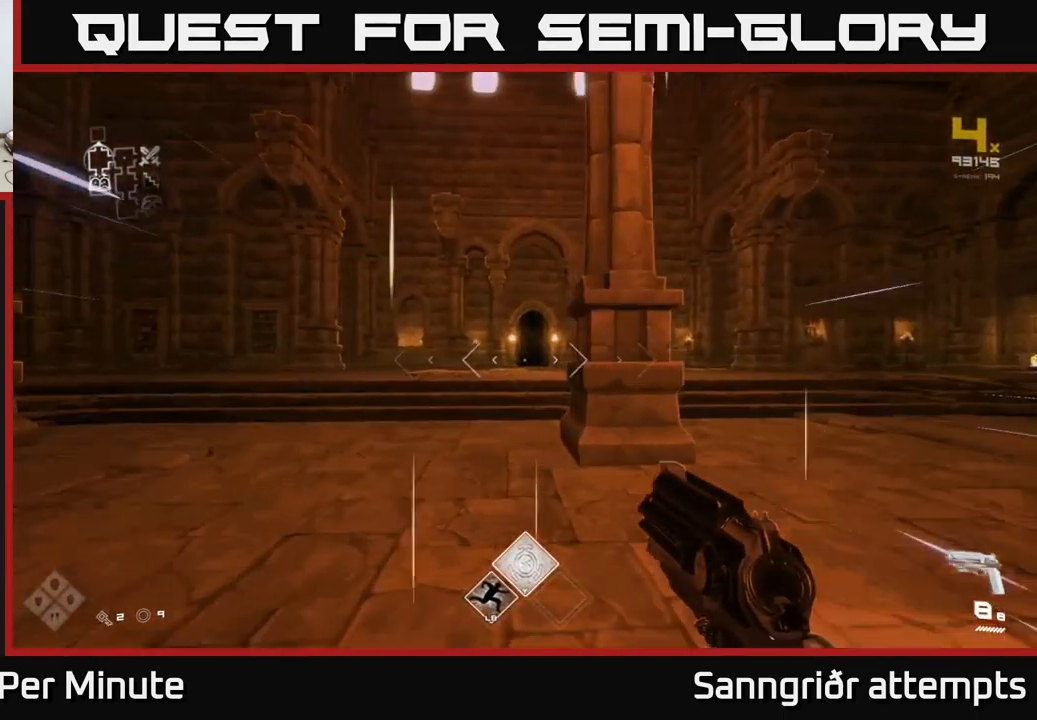
{"buttons": [], "left_stick": "up-right", "right_stick": "center", "events": [[34, "left_stick", "up-left"], [134, "left_stick", "up"], [434, "left_stick", "up-right"], [434, "right_stick", "down"], [500, "right_stick", "center"]]}
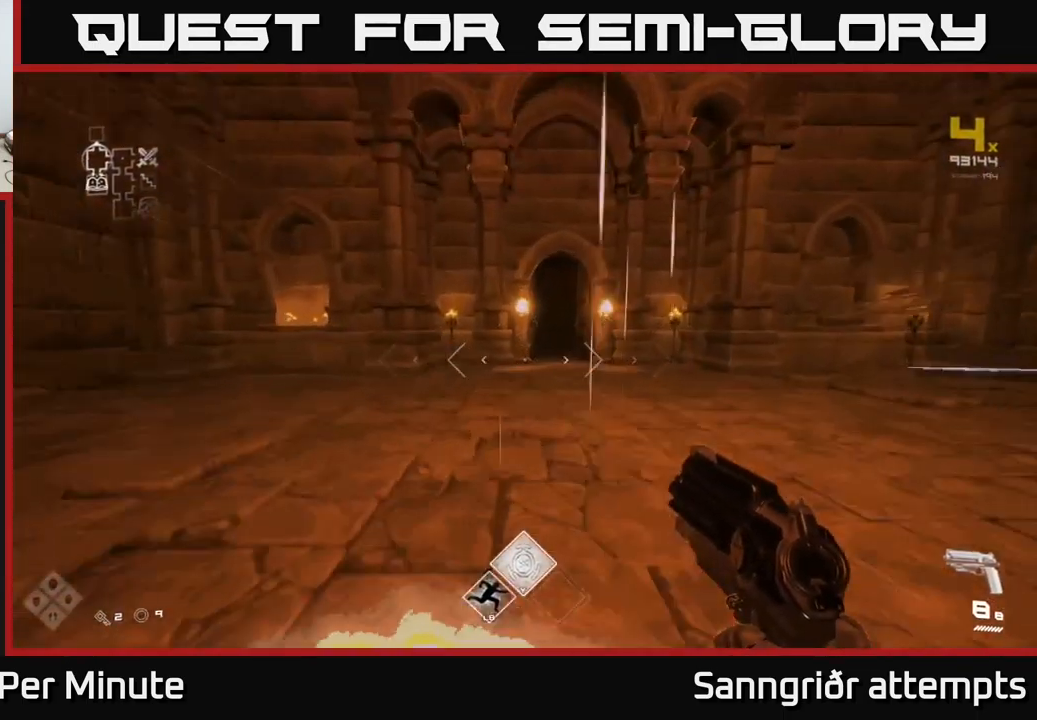
{"buttons": [], "left_stick": "up", "right_stick": "center", "events": [[34, "left_stick", "up"]]}
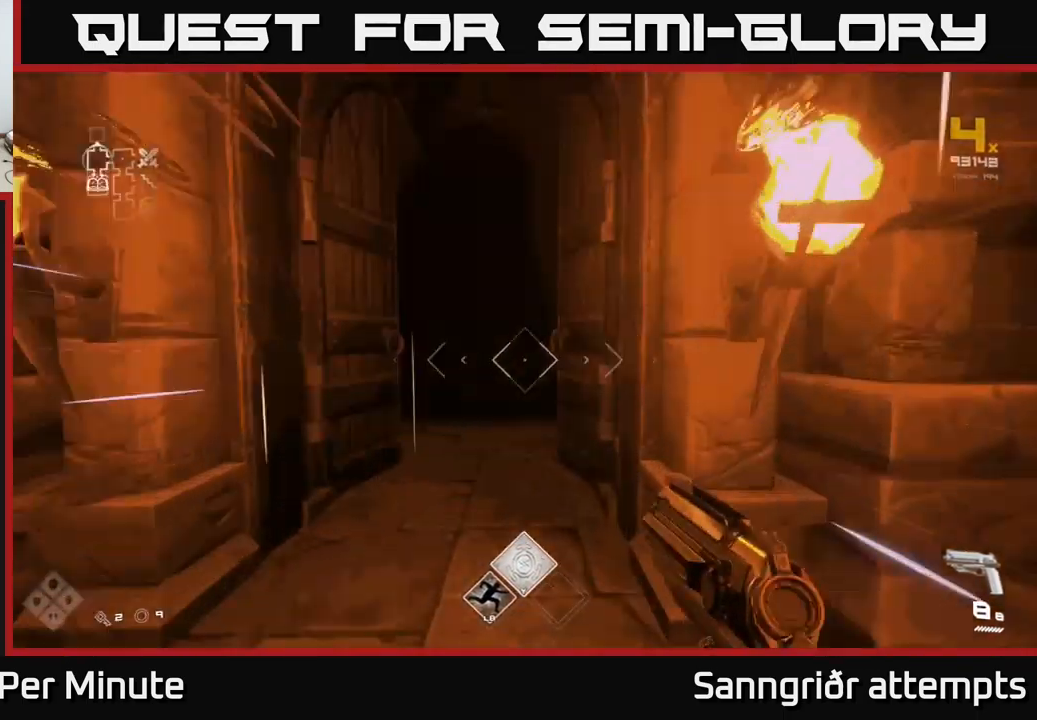
{"buttons": [], "left_stick": "up", "right_stick": "center", "events": []}
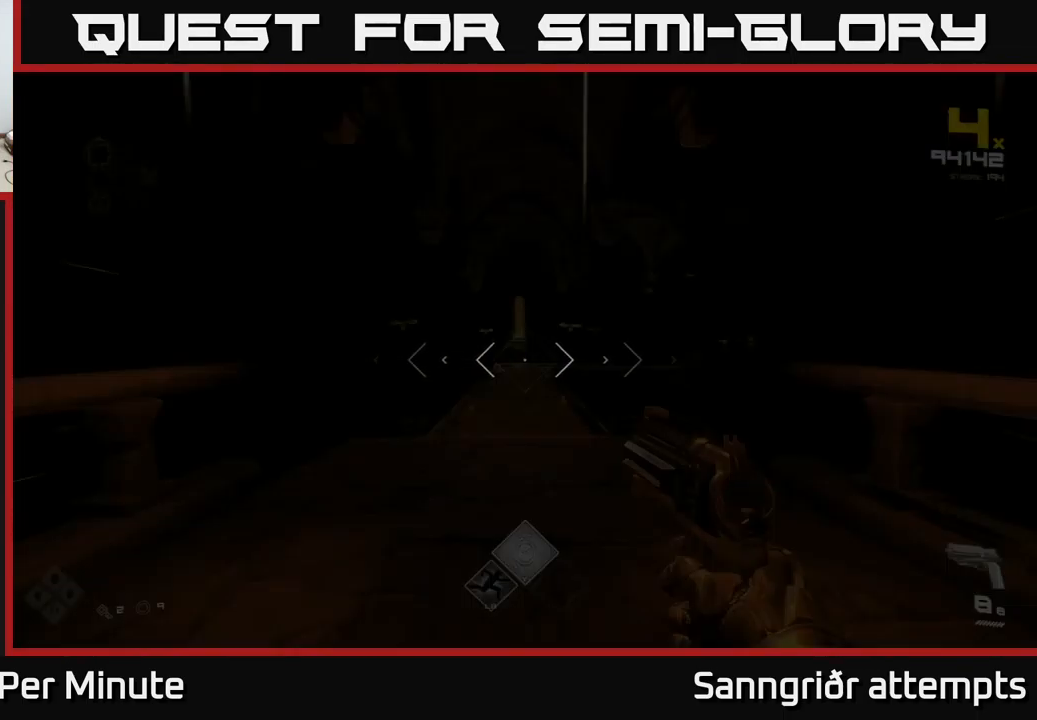
{"buttons": [], "left_stick": "up", "right_stick": "center", "events": []}
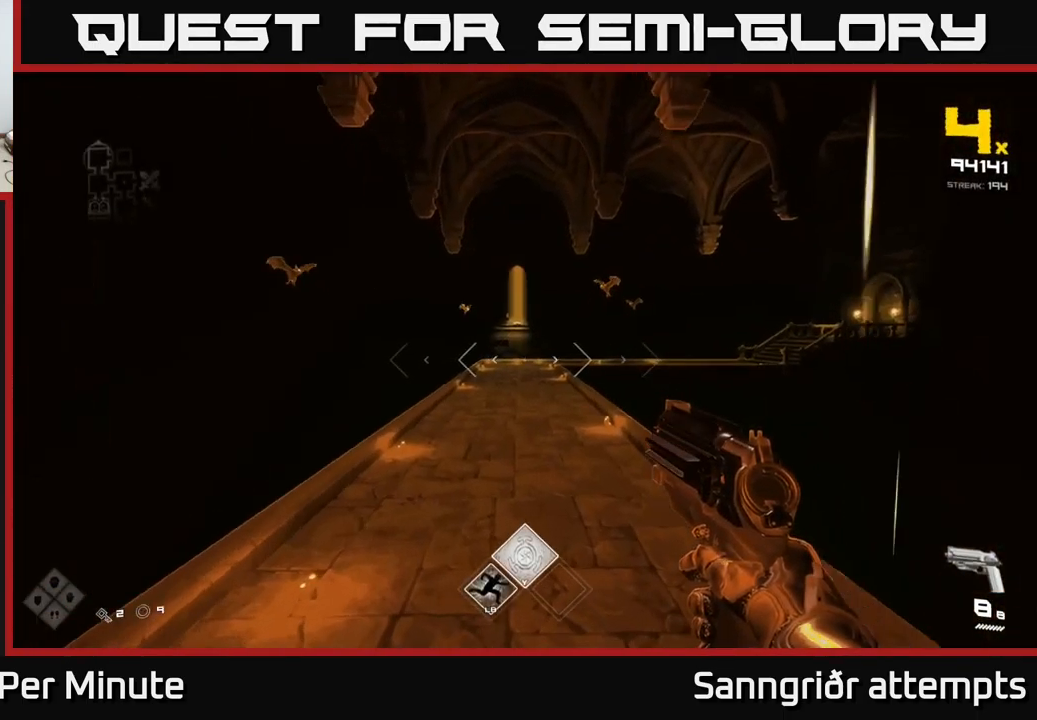
{"buttons": [], "left_stick": "center", "right_stick": "center", "events": [[84, "right_stick", "up-left"], [184, "right_stick", "center"], [301, "left_stick", "center"], [334, "right_stick", "left"], [467, "right_stick", "center"]]}
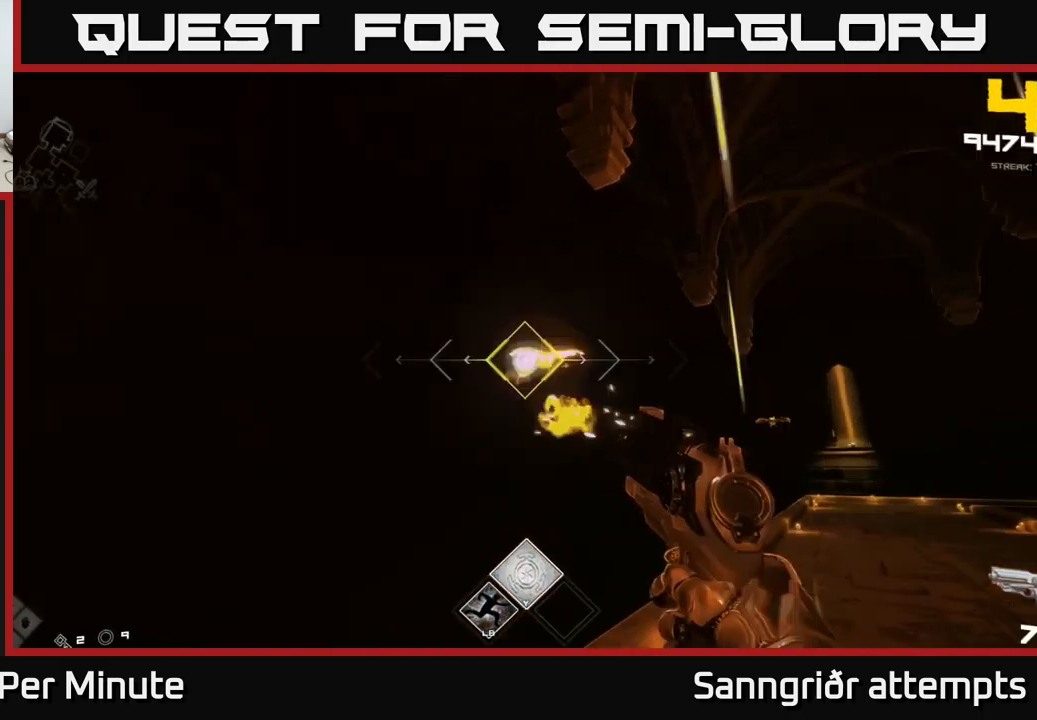
{"buttons": [], "left_stick": "up", "right_stick": "center", "events": [[17, "R2", "down"], [100, "R2", "up"], [233, "left_stick", "right"], [233, "right_stick", "right"], [467, "left_stick", "up"], [500, "right_stick", "center"]]}
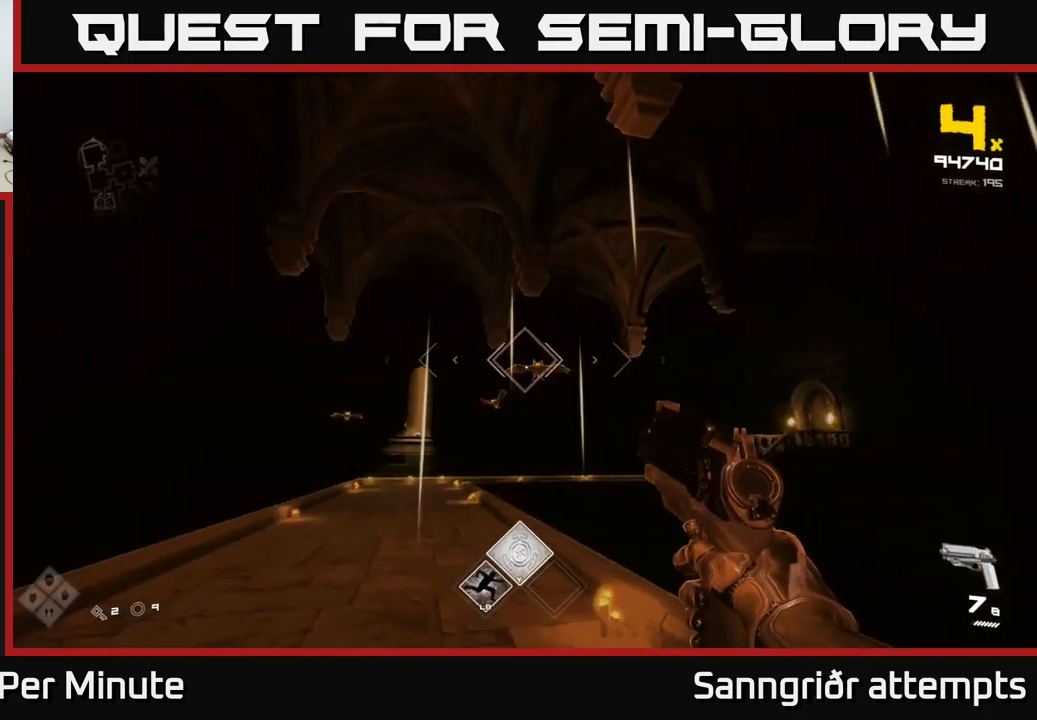
{"buttons": ["R2"], "left_stick": "up-left", "right_stick": "down-left", "events": [[33, "R2", "down"], [117, "left_stick", "up-left"], [167, "R2", "up"], [400, "right_stick", "down-left"], [433, "R2", "down"]]}
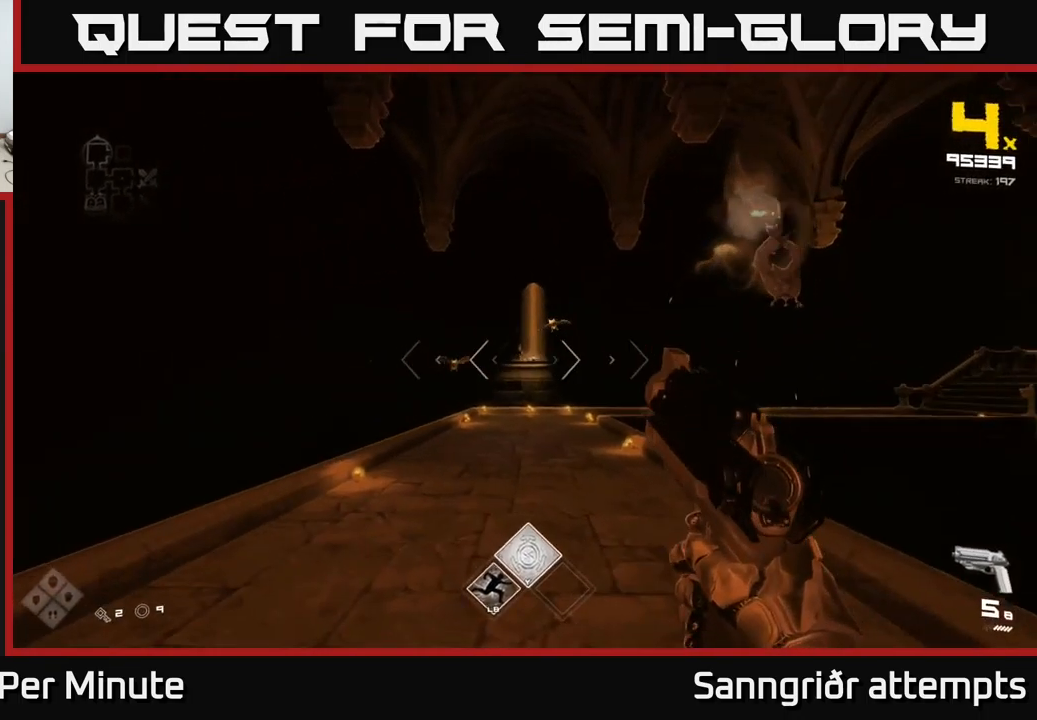
{"buttons": [], "left_stick": "up", "right_stick": "center", "events": [[17, "left_stick", "up"], [17, "right_stick", "center"], [67, "R2", "up"], [300, "R2", "down"], [417, "R2", "up"]]}
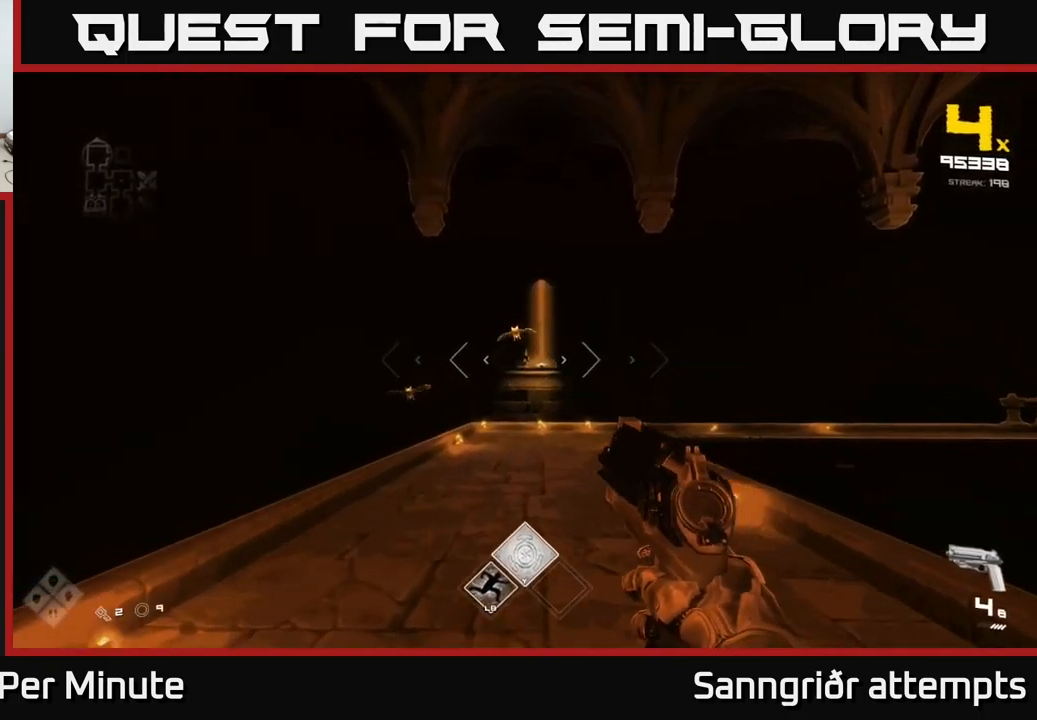
{"buttons": ["R2"], "left_stick": "up", "right_stick": "center", "events": [[33, "right_stick", "up"], [100, "right_stick", "center"], [117, "R2", "down"], [200, "R2", "up"], [333, "right_stick", "down-left"], [417, "right_stick", "center"], [450, "R2", "down"]]}
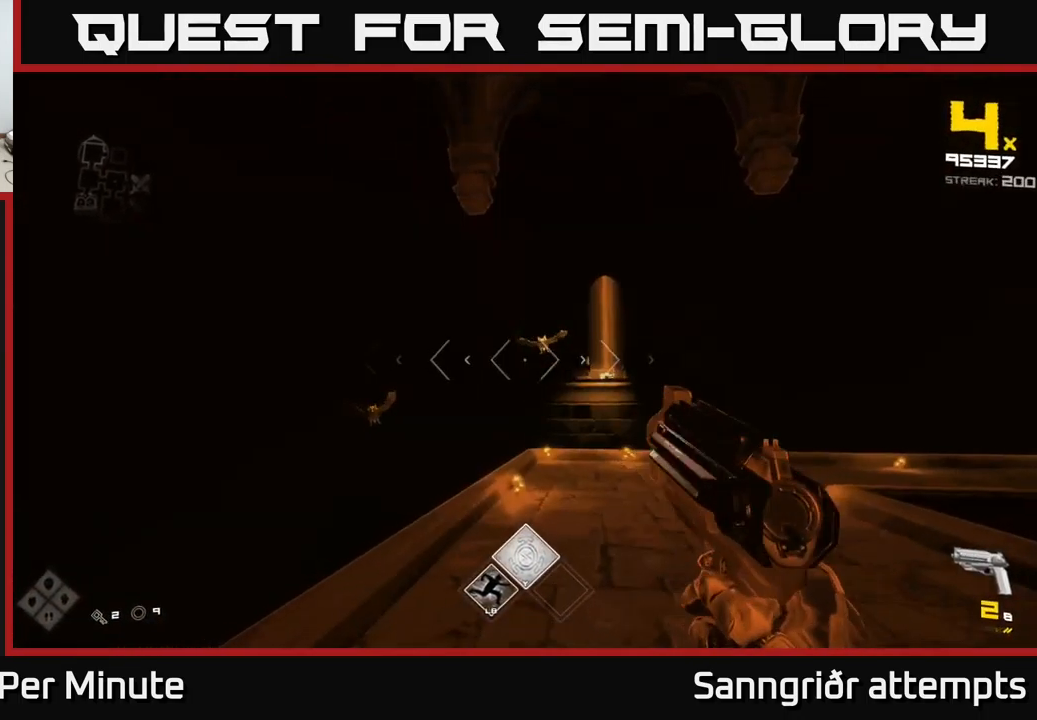
{"buttons": [], "left_stick": "up", "right_stick": "down-left", "events": [[17, "left_stick", "up-right"], [50, "R2", "up"], [117, "left_stick", "up"], [250, "R2", "down"], [383, "R2", "up"], [450, "right_stick", "down-left"]]}
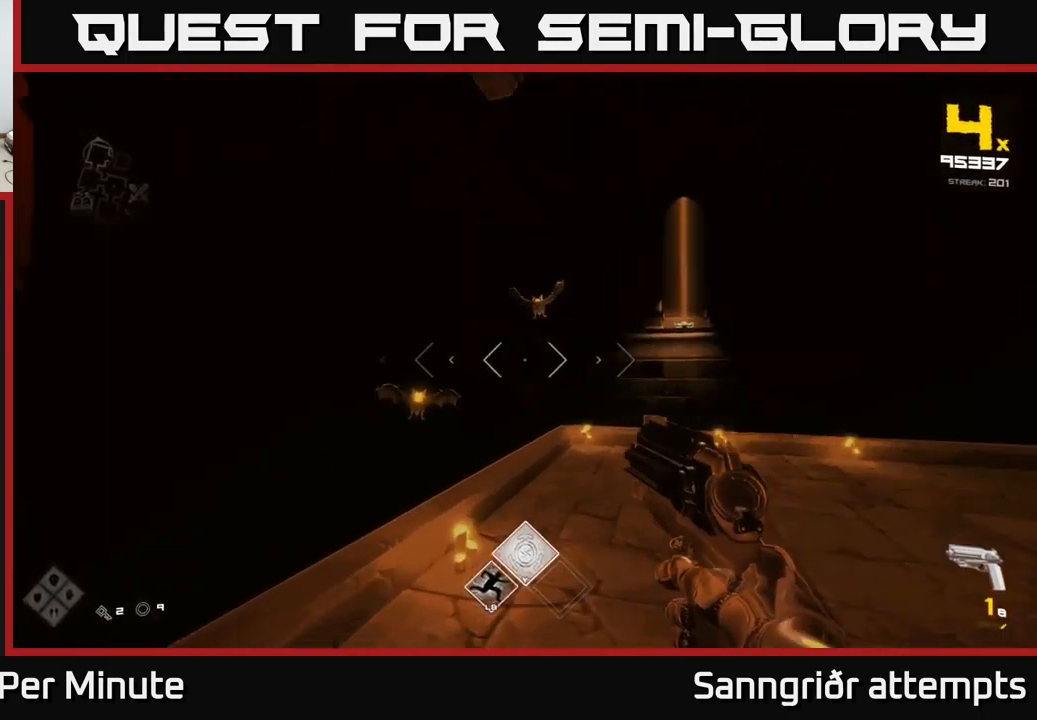
{"buttons": ["R2"], "left_stick": "up", "right_stick": "center", "events": [[100, "R2", "down"], [117, "right_stick", "center"], [183, "left_stick", "right"], [233, "R2", "up"], [350, "right_stick", "up"], [417, "R2", "down"], [450, "left_stick", "up"], [450, "right_stick", "center"]]}
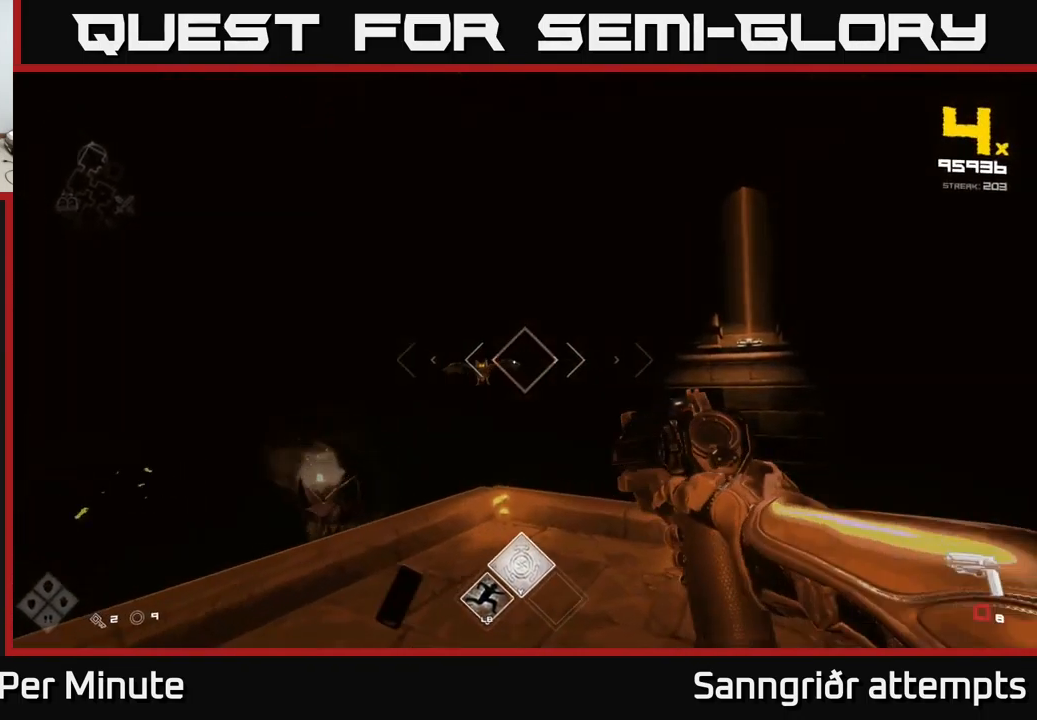
{"buttons": [], "left_stick": "center", "right_stick": "center", "events": [[17, "R2", "up"], [150, "left_stick", "right"], [183, "right_stick", "left"], [267, "R2", "down"], [267, "right_stick", "center"], [300, "left_stick", "center"], [350, "R2", "up"]]}
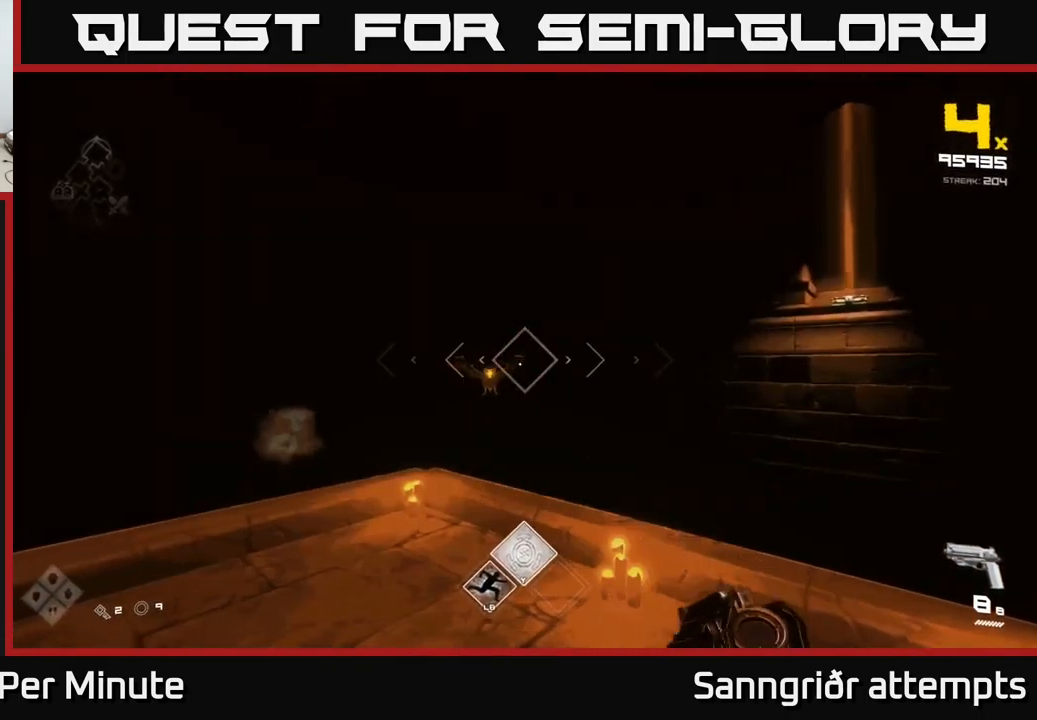
{"buttons": [], "left_stick": "left", "right_stick": "right", "events": [[17, "right_stick", "left"], [83, "R2", "down"], [83, "left_stick", "up"], [117, "right_stick", "center"], [167, "R2", "up"], [267, "left_stick", "up-left"], [283, "right_stick", "down-right"], [383, "left_stick", "left"], [433, "right_stick", "right"]]}
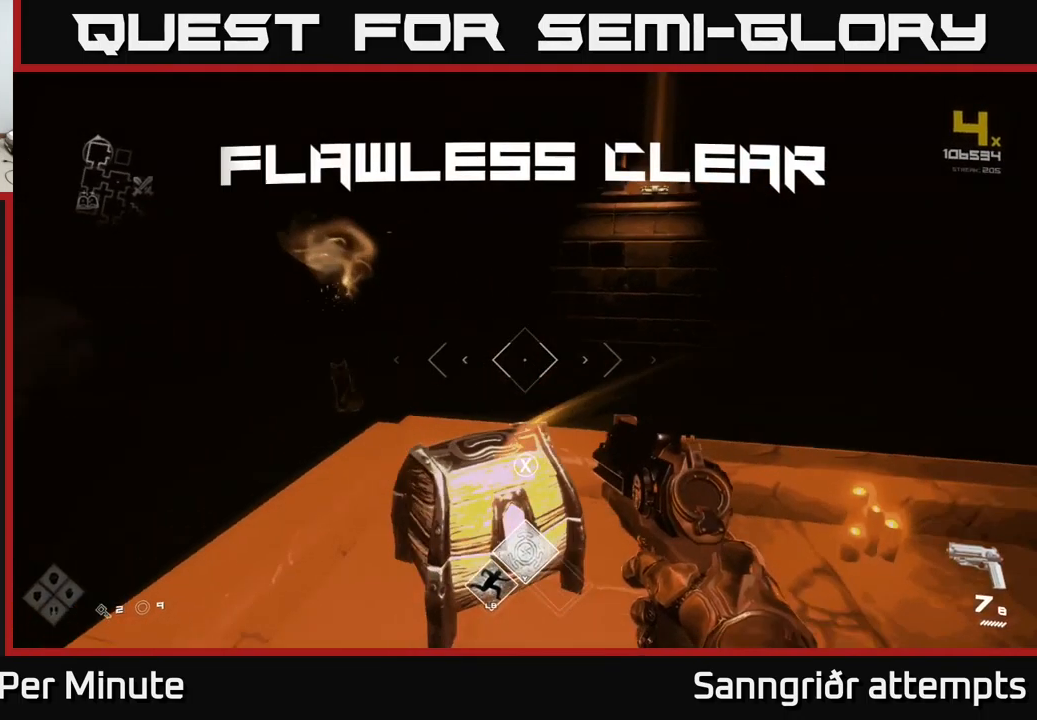
{"buttons": [], "left_stick": "up-left", "right_stick": "center", "events": [[50, "R1", "down"], [50, "left_stick", "center"], [167, "R1", "up"], [283, "right_stick", "down"], [333, "R1", "down"], [350, "left_stick", "up"], [417, "left_stick", "up-left"], [417, "right_stick", "center"], [450, "R1", "up"]]}
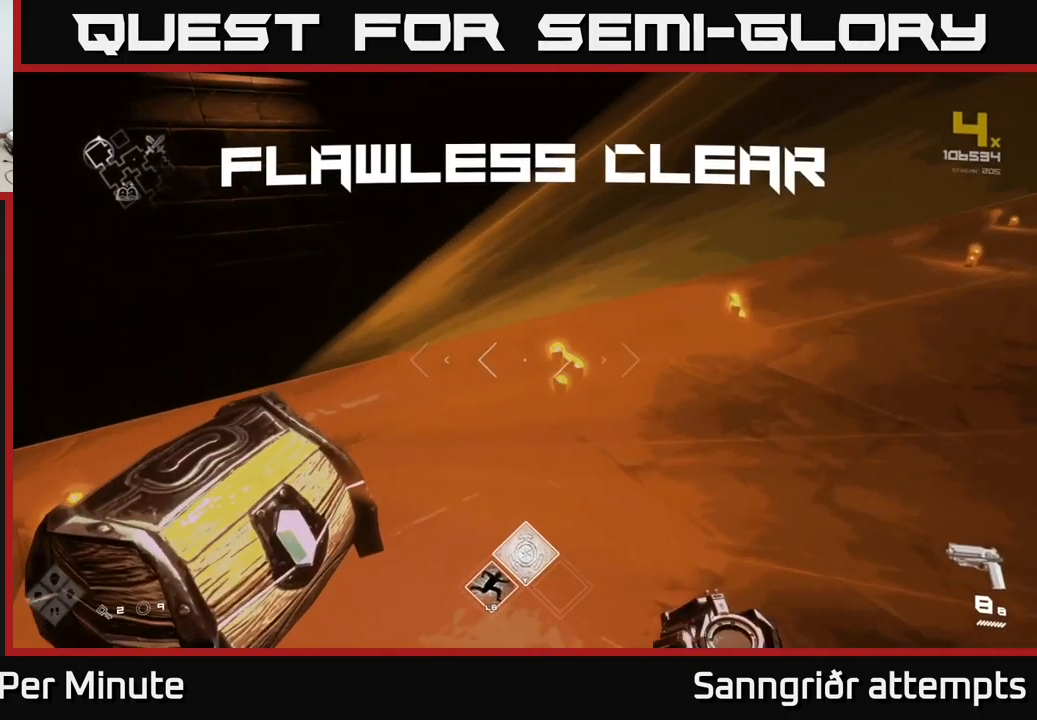
{"buttons": [], "left_stick": "center", "right_stick": "left", "events": [[17, "left_stick", "center"], [83, "X", "down"], [233, "X", "up"], [484, "right_stick", "left"]]}
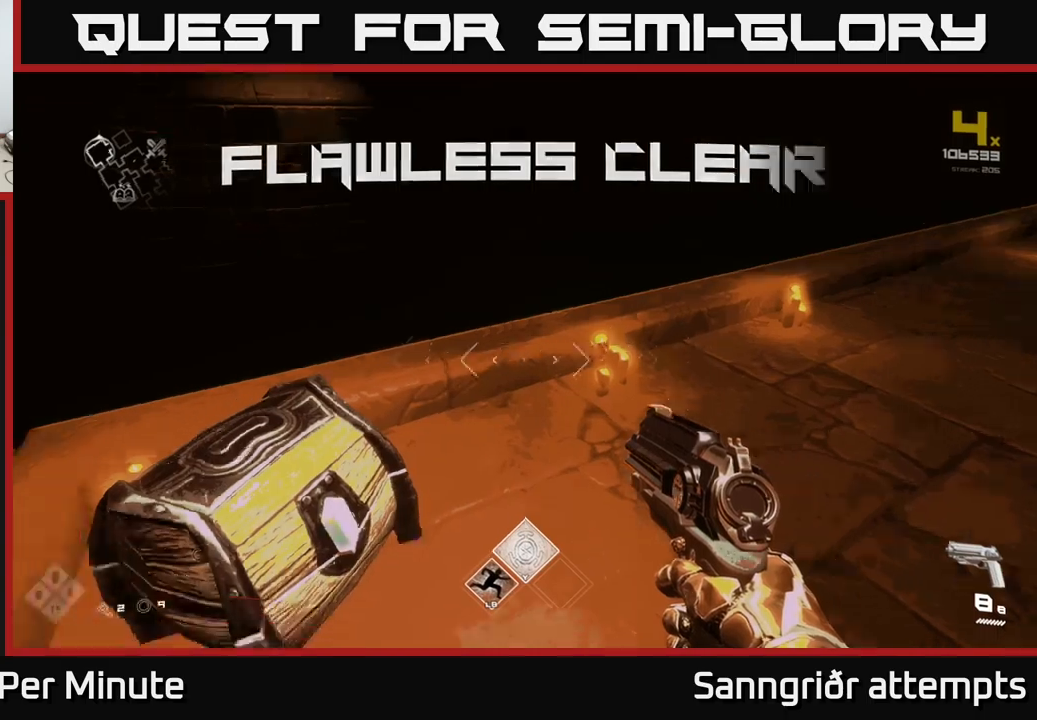
{"buttons": [], "left_stick": "center", "right_stick": "center", "events": [[167, "right_stick", "center"], [250, "X", "down"], [300, "X", "up"]]}
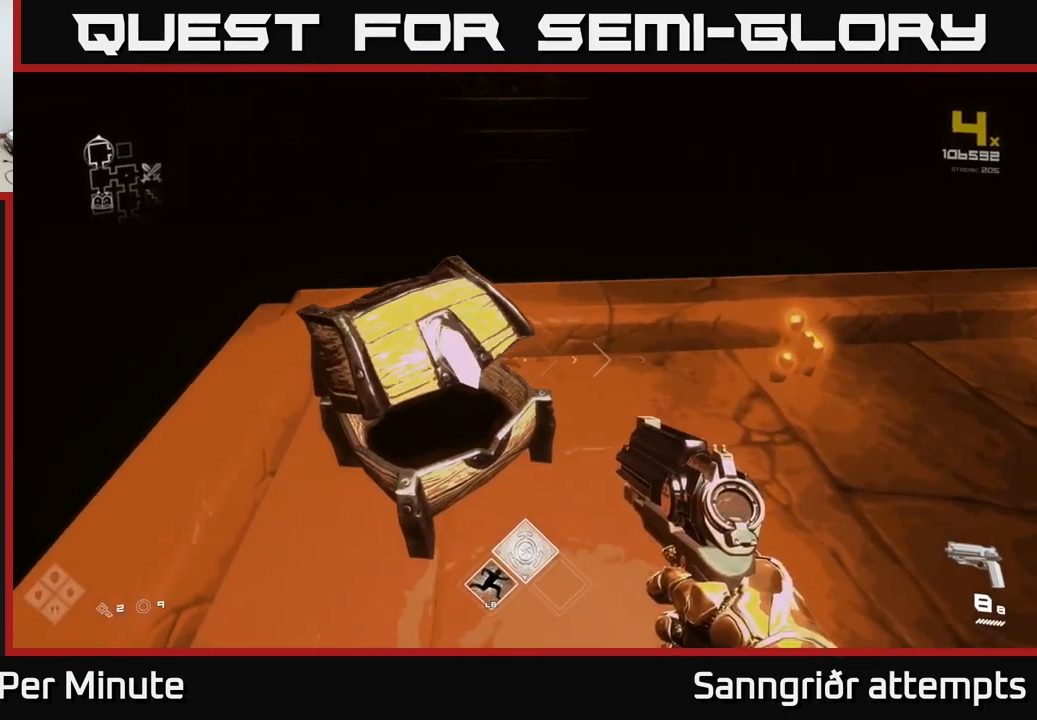
{"buttons": [], "left_stick": "up", "right_stick": "center", "events": [[34, "right_stick", "up-left"], [67, "left_stick", "down-right"], [150, "right_stick", "center"], [184, "left_stick", "center"], [450, "left_stick", "up"]]}
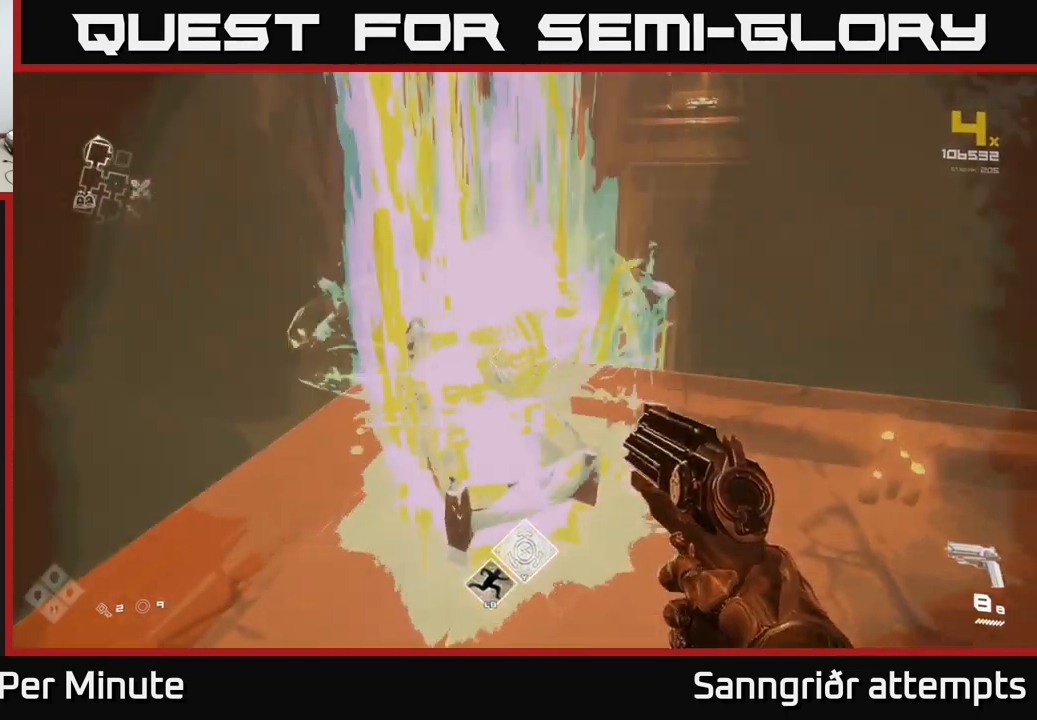
{"buttons": [], "left_stick": "up", "right_stick": "center", "events": [[67, "left_stick", "center"], [84, "X", "down"], [167, "X", "up"], [367, "right_stick", "up"], [434, "left_stick", "up"], [484, "right_stick", "center"]]}
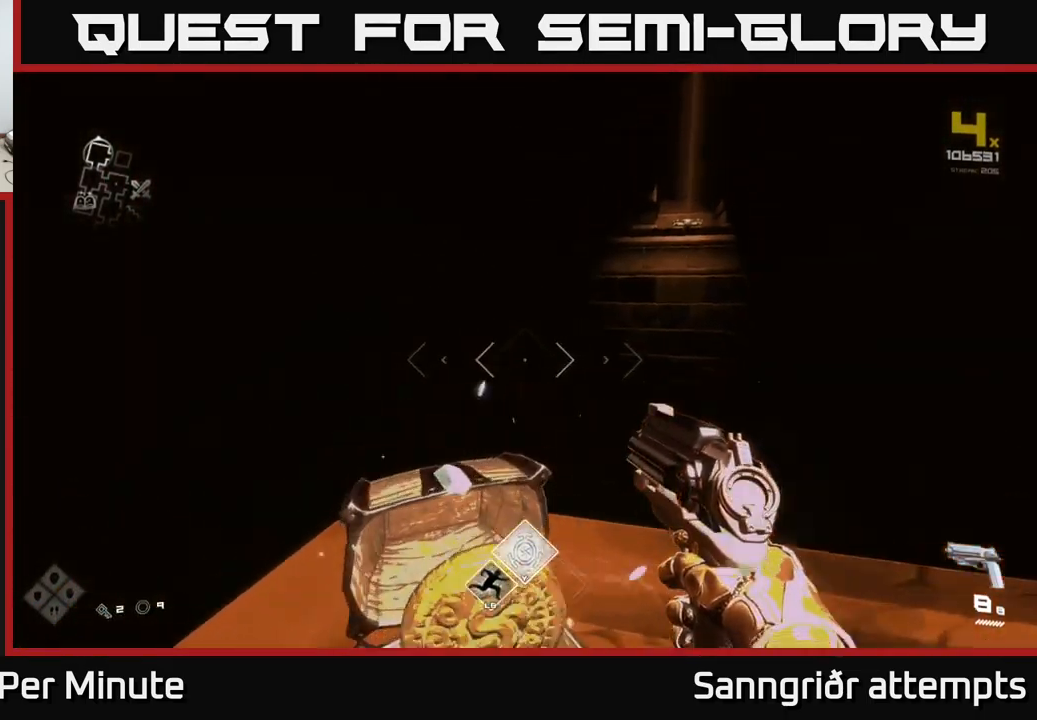
{"buttons": [], "left_stick": "down", "right_stick": "center", "events": [[84, "left_stick", "center"], [167, "left_stick", "down"], [184, "right_stick", "right"], [350, "right_stick", "center"]]}
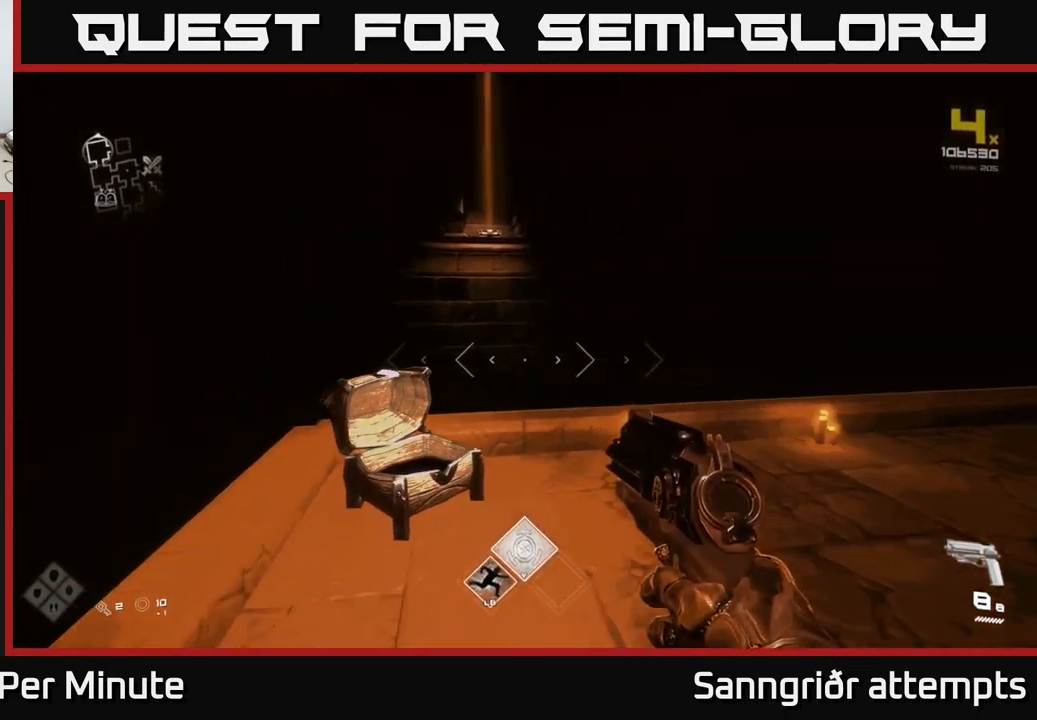
{"buttons": [], "left_stick": "down", "right_stick": "center", "events": [[67, "left_stick", "down-right"], [217, "left_stick", "down"]]}
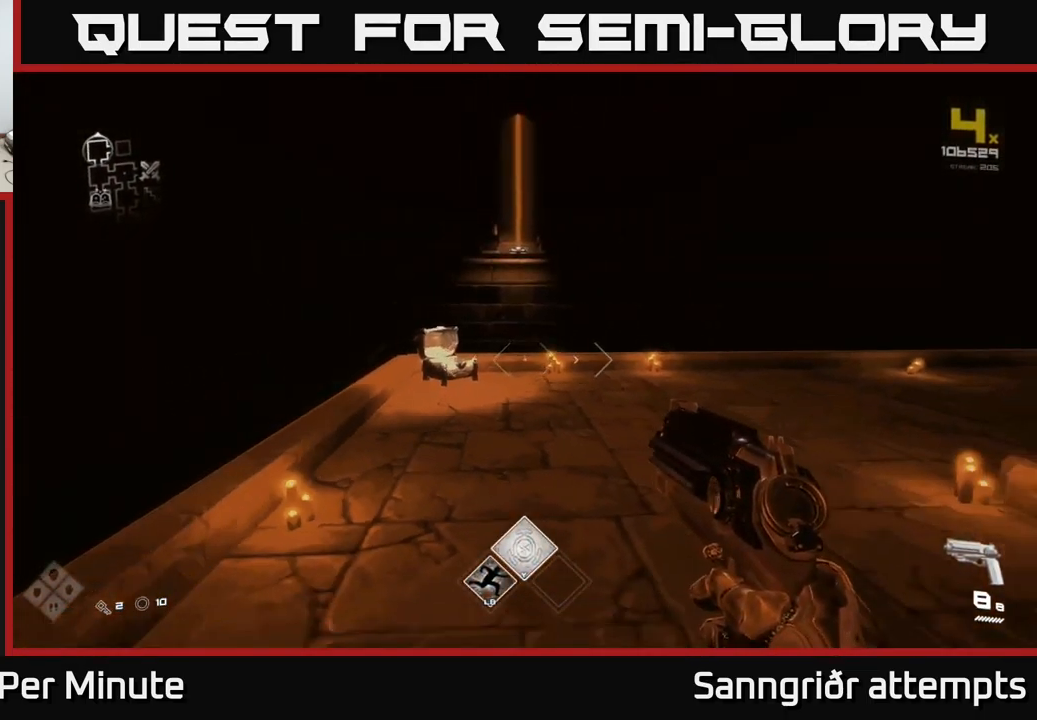
{"buttons": [], "left_stick": "down", "right_stick": "center", "events": []}
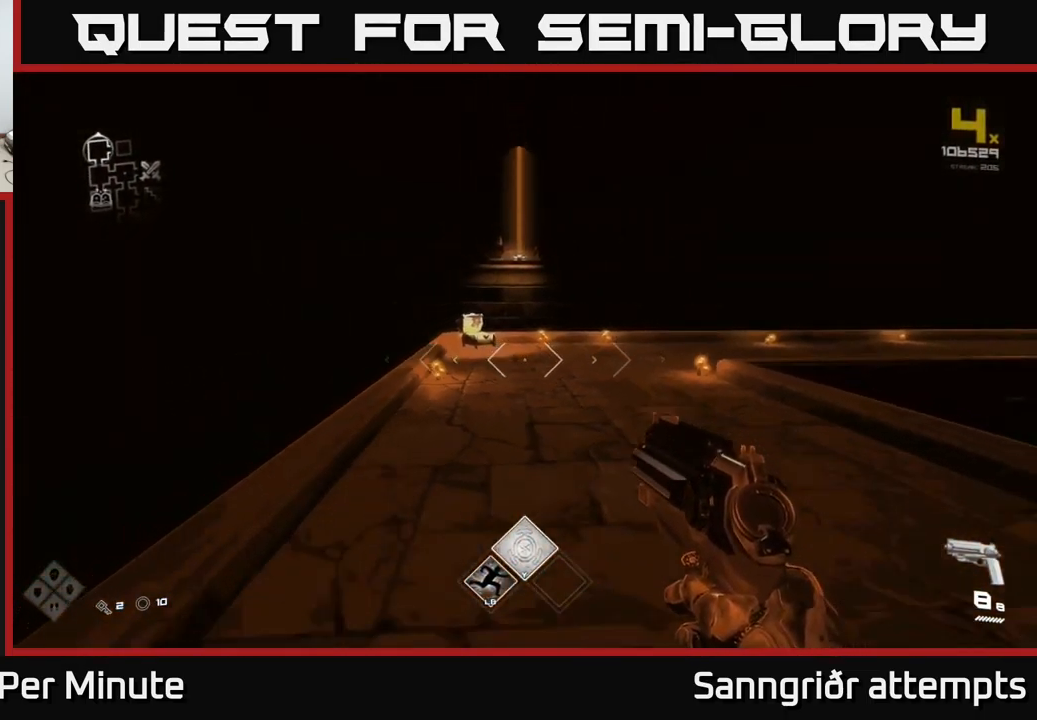
{"buttons": [], "left_stick": "up", "right_stick": "center", "events": [[100, "Y", "down"], [184, "Y", "up"], [250, "left_stick", "center"], [350, "left_stick", "up"]]}
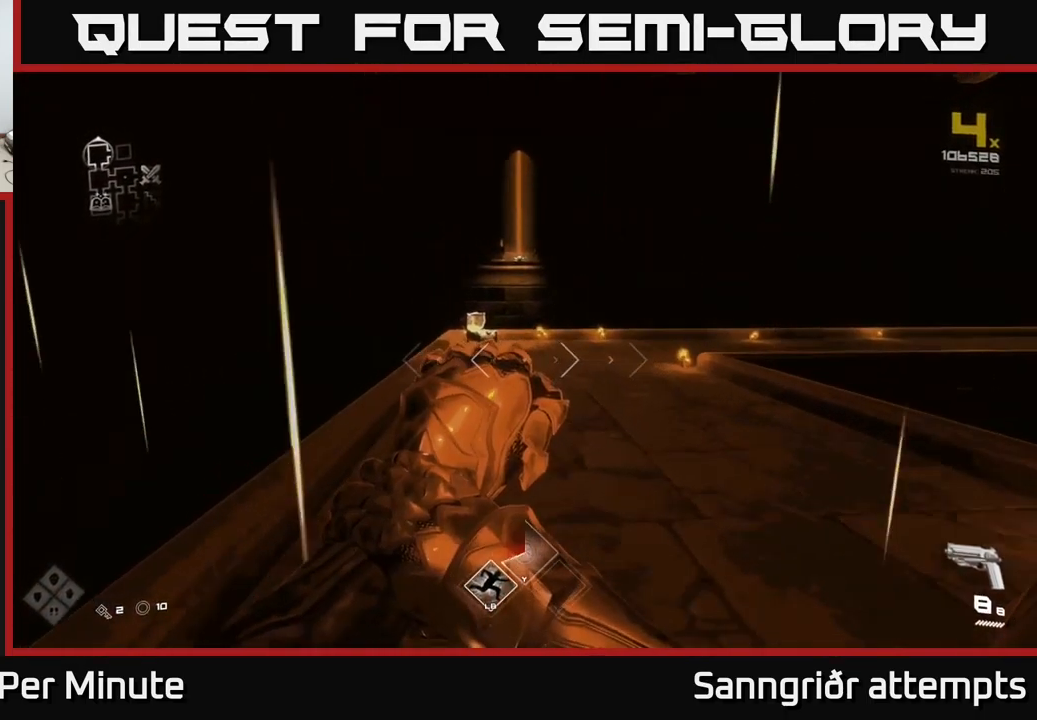
{"buttons": [], "left_stick": "up", "right_stick": "center", "events": []}
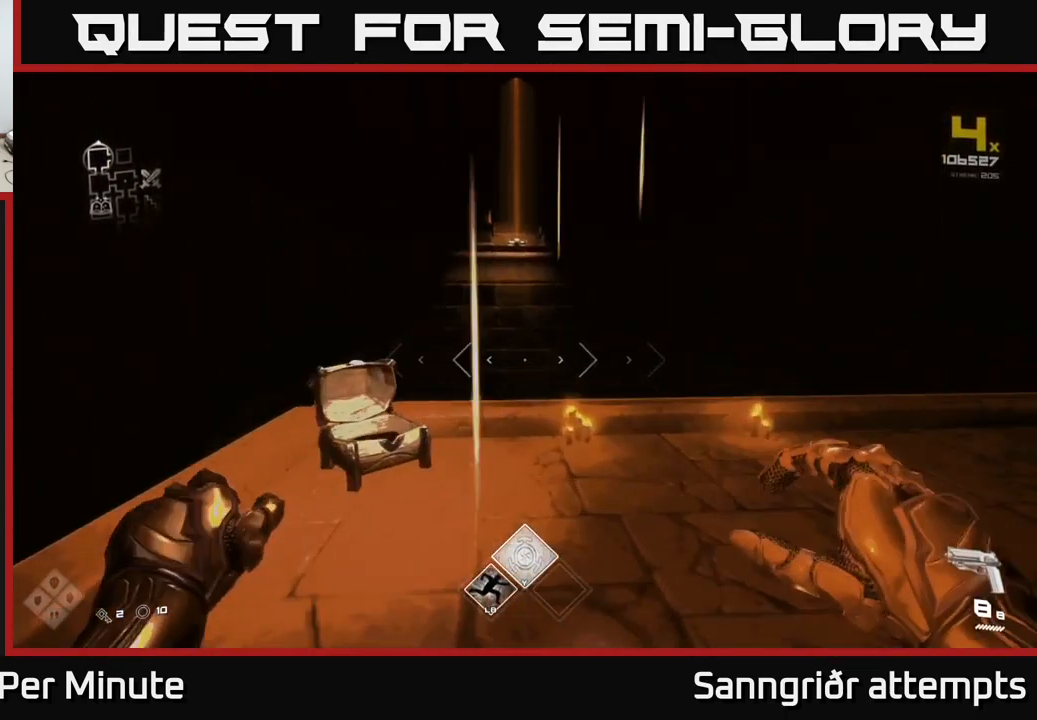
{"buttons": ["A"], "left_stick": "up", "right_stick": "center", "events": [[284, "A", "down"]]}